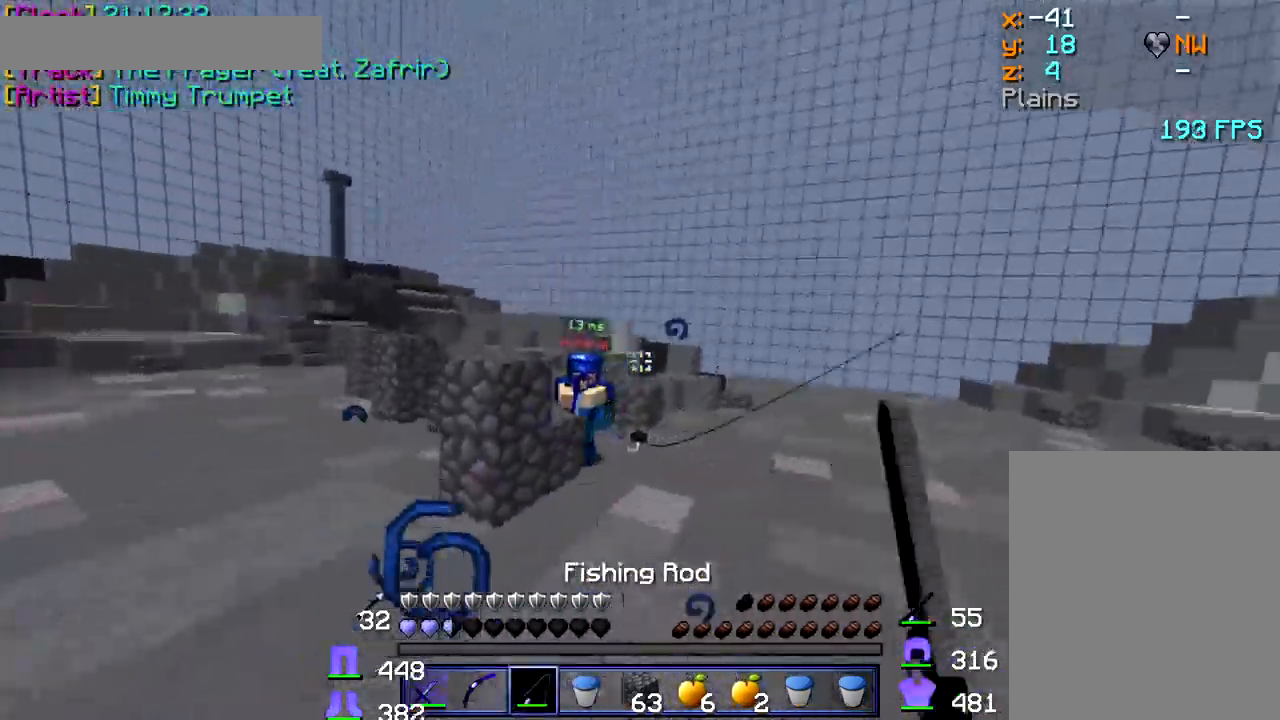
Gameplay with keyboard and mouse; each line is a JSON object with the keys and mouse buttons held at the frame after it. "events" lists presses ("down") and releases ("up") of "a", "d", "s", "w", "mouse_left" and "mouse_right" between this image and that frame as [ms after this image, input, new state], when the widget could be followed in between. "mouse_left", "mouse_right" = the "left", "right" buttons of the "mouse" list. No other keys are recorded. Fast repeated clicks can show as one long hold. Mouse movement is not recorded.
{"keys": ["a", "s"], "mouse": [], "events": [[17, "mouse_right", "down"], [17, "s", "down"], [117, "d", "up"], [117, "mouse_right", "up"], [184, "d", "down"], [284, "mouse_right", "down"], [350, "d", "up"], [367, "mouse_right", "up"]]}
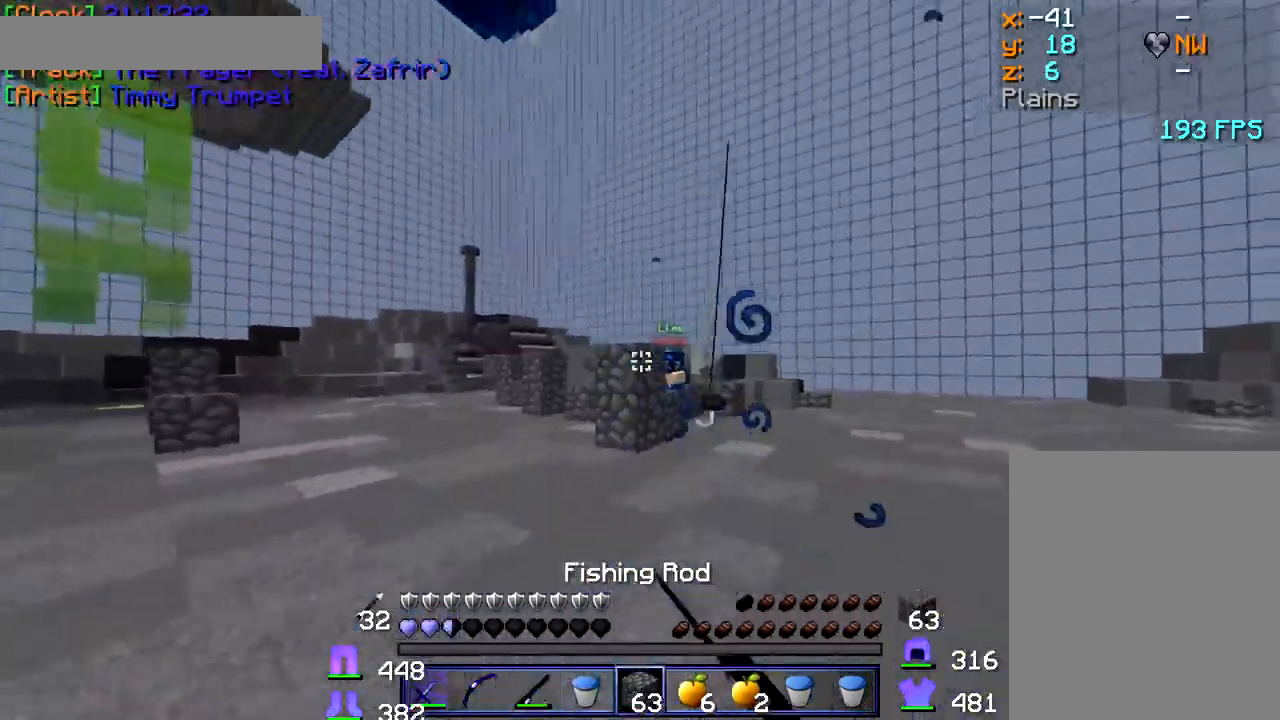
{"keys": ["w"], "mouse": [], "events": [[150, "s", "up"], [250, "mouse_right", "down"], [267, "w", "down"], [334, "mouse_right", "up"], [434, "a", "up"]]}
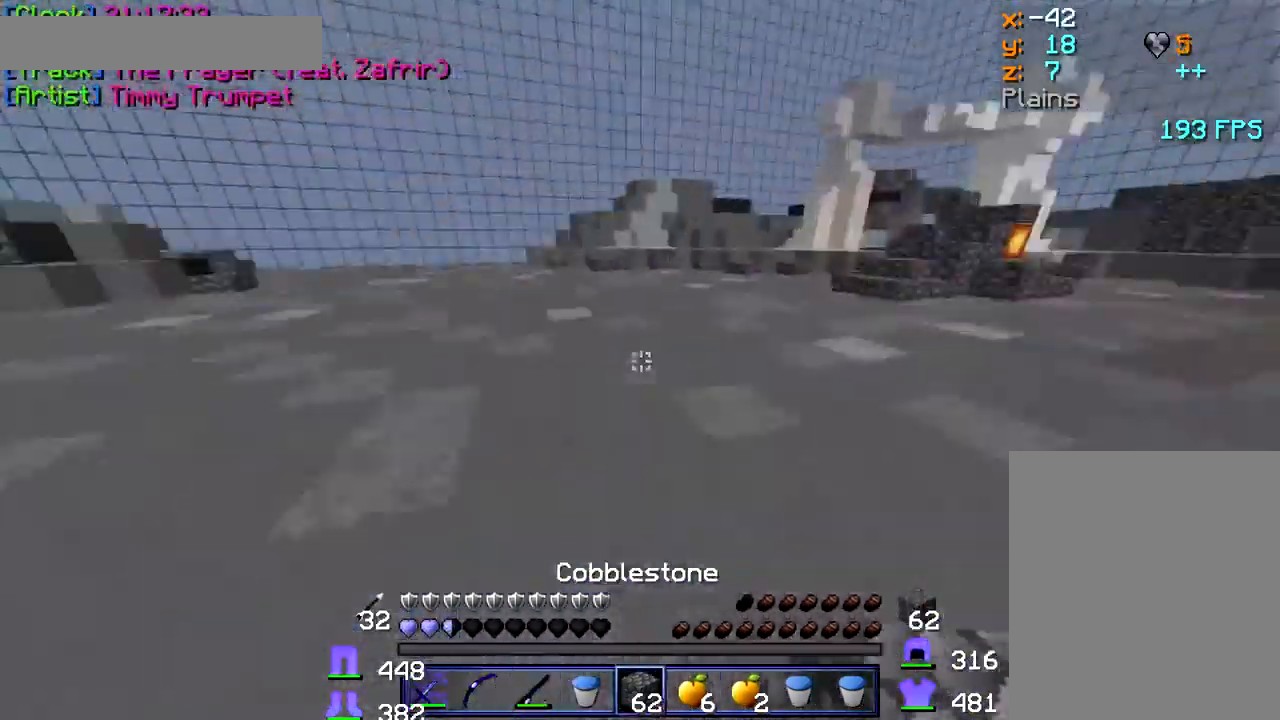
{"keys": ["w"], "mouse": [], "events": []}
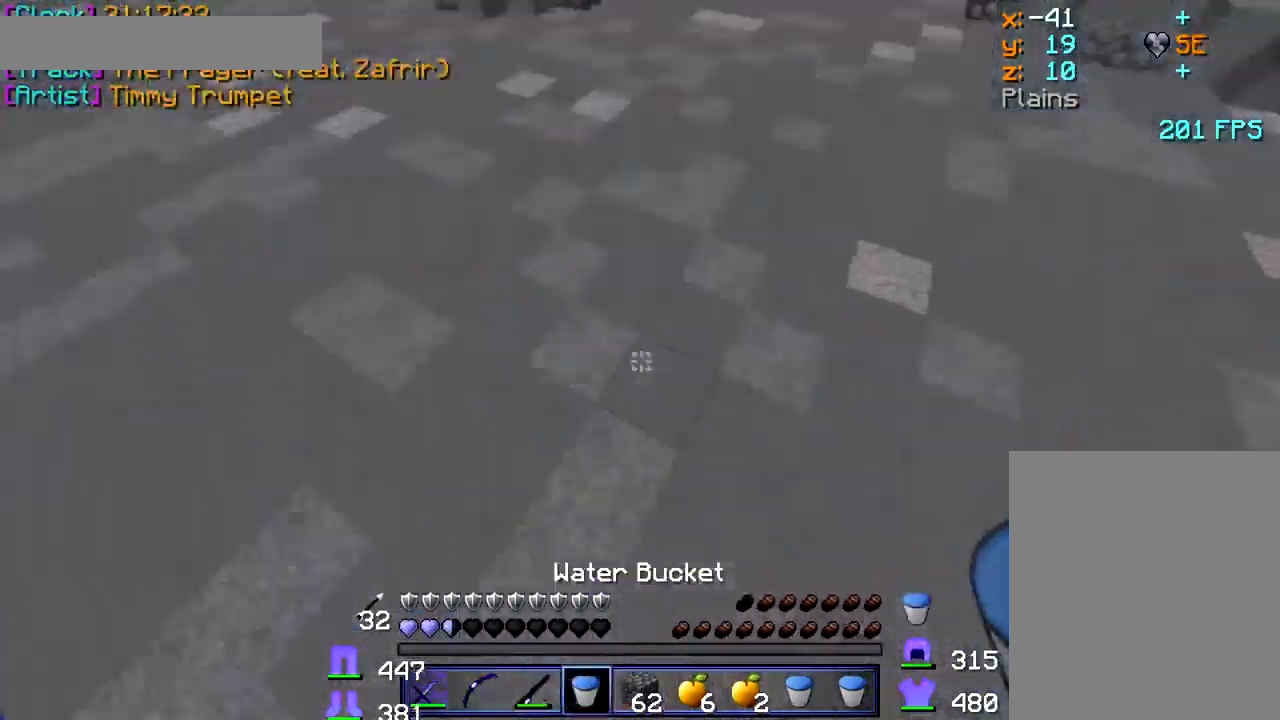
{"keys": ["w"], "mouse": [], "events": [[17, "mouse_right", "down"], [67, "mouse_right", "up"]]}
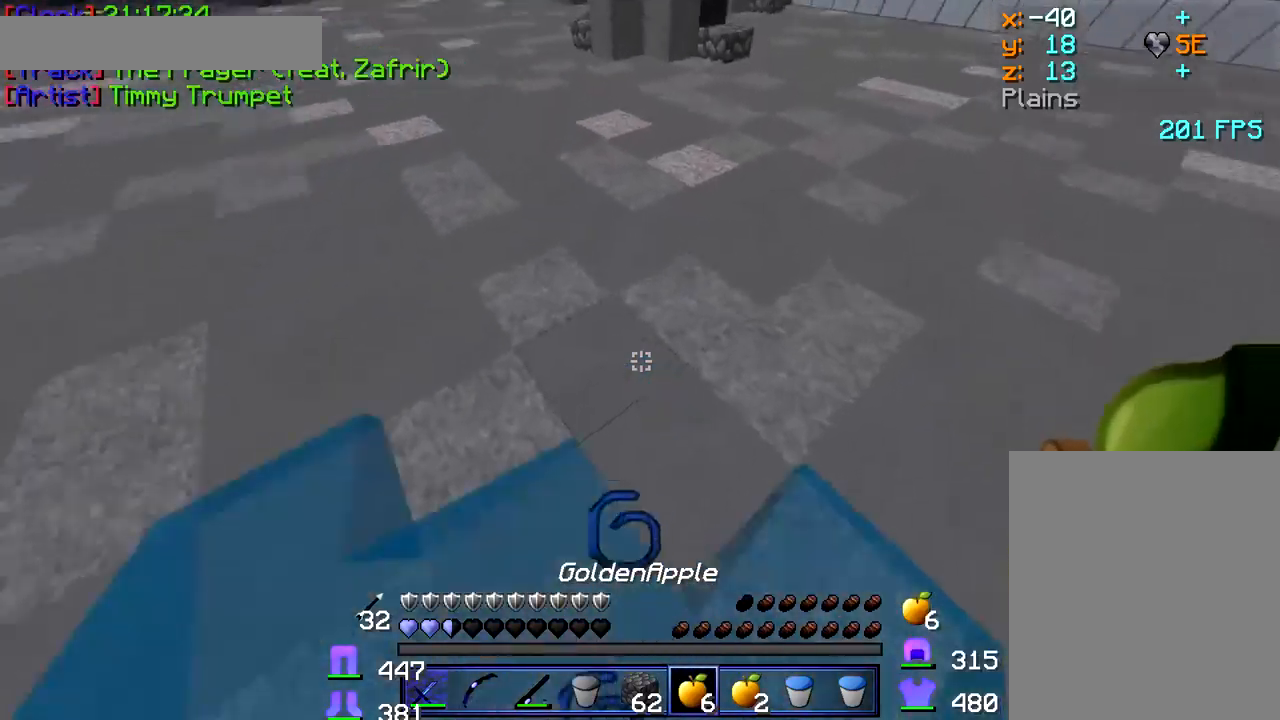
{"keys": ["w"], "mouse": [], "events": []}
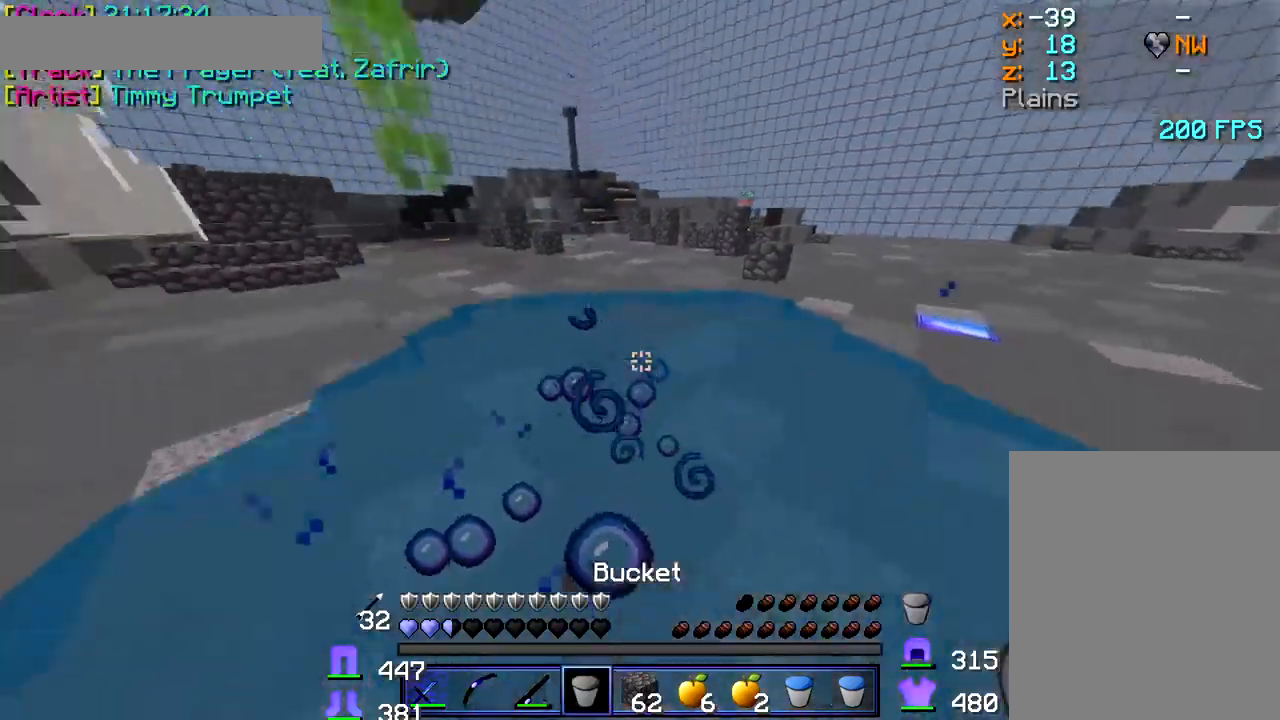
{"keys": ["s"], "mouse": [], "events": [[117, "w", "up"], [150, "mouse_right", "down"], [200, "mouse_right", "up"], [283, "s", "down"]]}
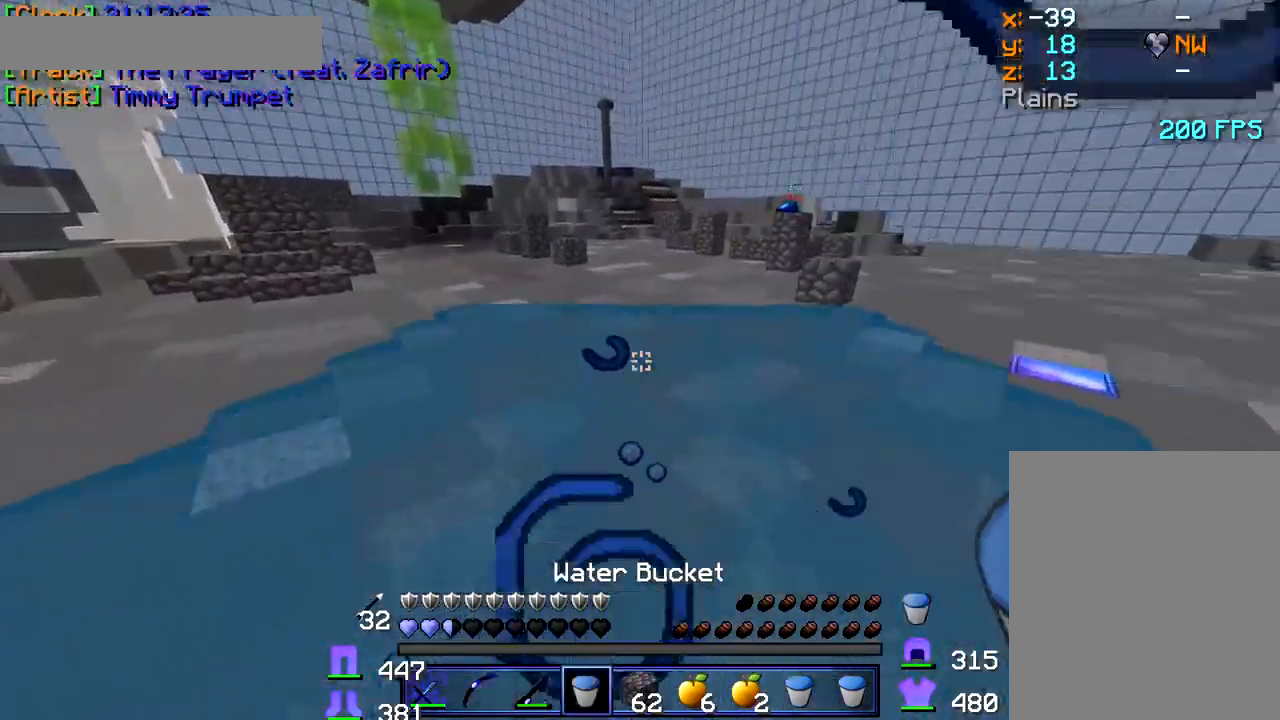
{"keys": [], "mouse": [], "events": [[117, "s", "up"]]}
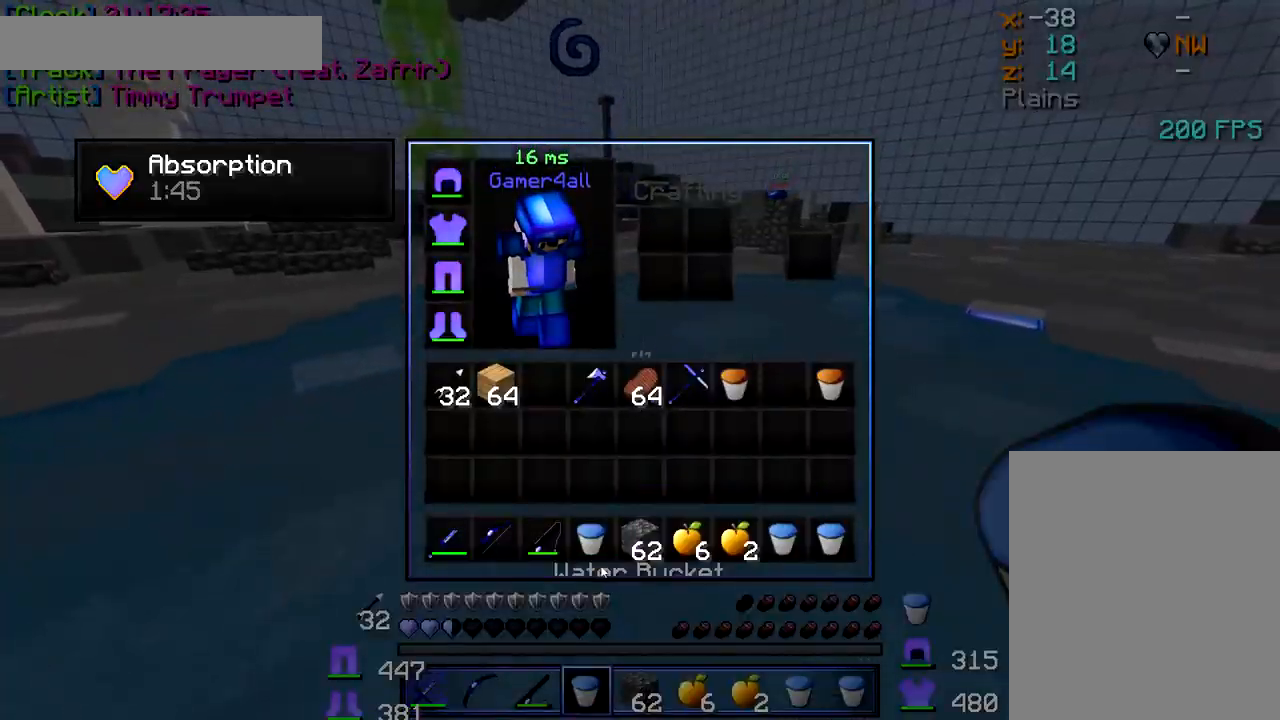
{"keys": [], "mouse": [], "events": [[200, "mouse_left", "down"], [250, "mouse_left", "up"]]}
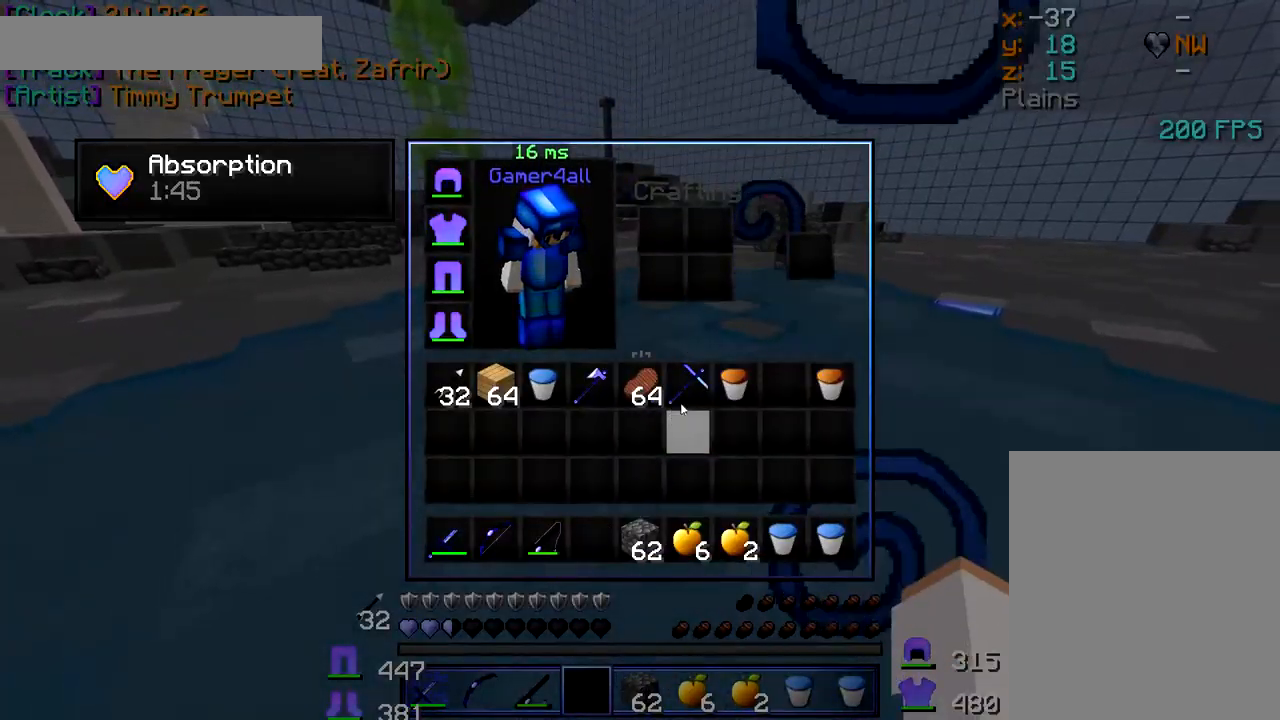
{"keys": [], "mouse": [], "events": [[383, "mouse_left", "down"], [467, "mouse_left", "up"]]}
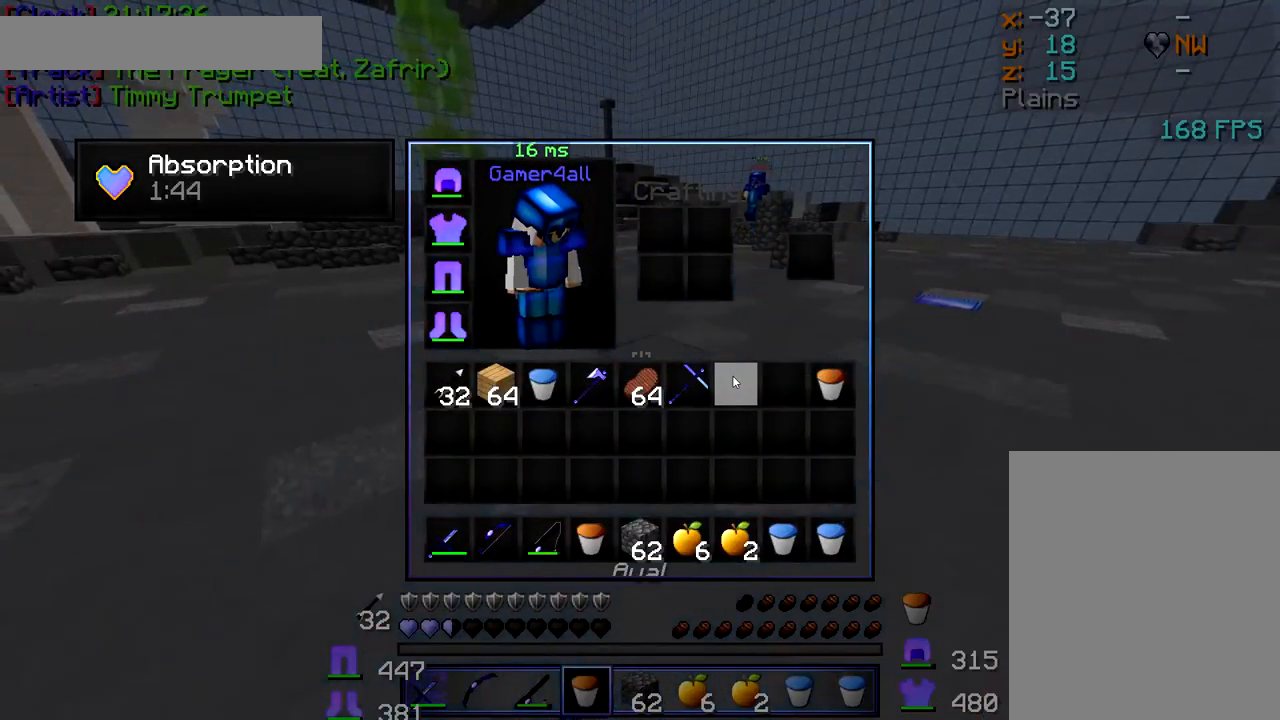
{"keys": [], "mouse": [], "events": [[367, "w", "down"], [450, "w", "up"]]}
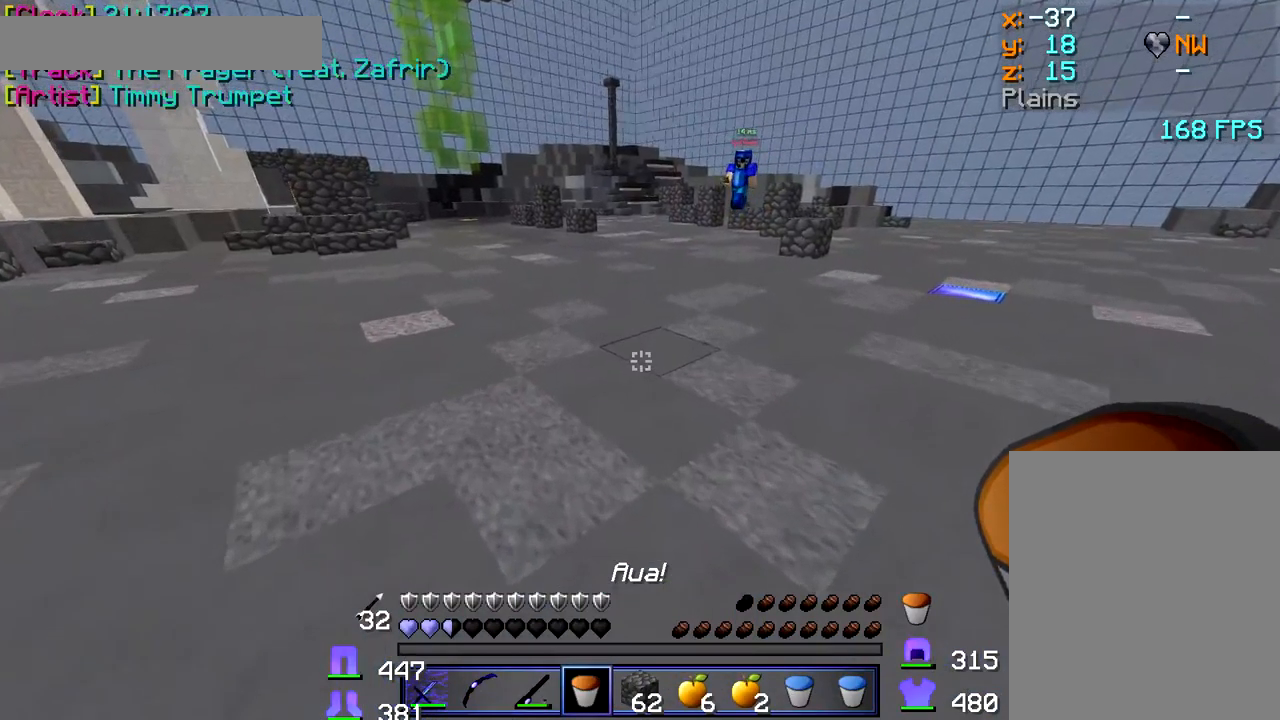
{"keys": ["w"], "mouse": [], "events": [[17, "w", "down"]]}
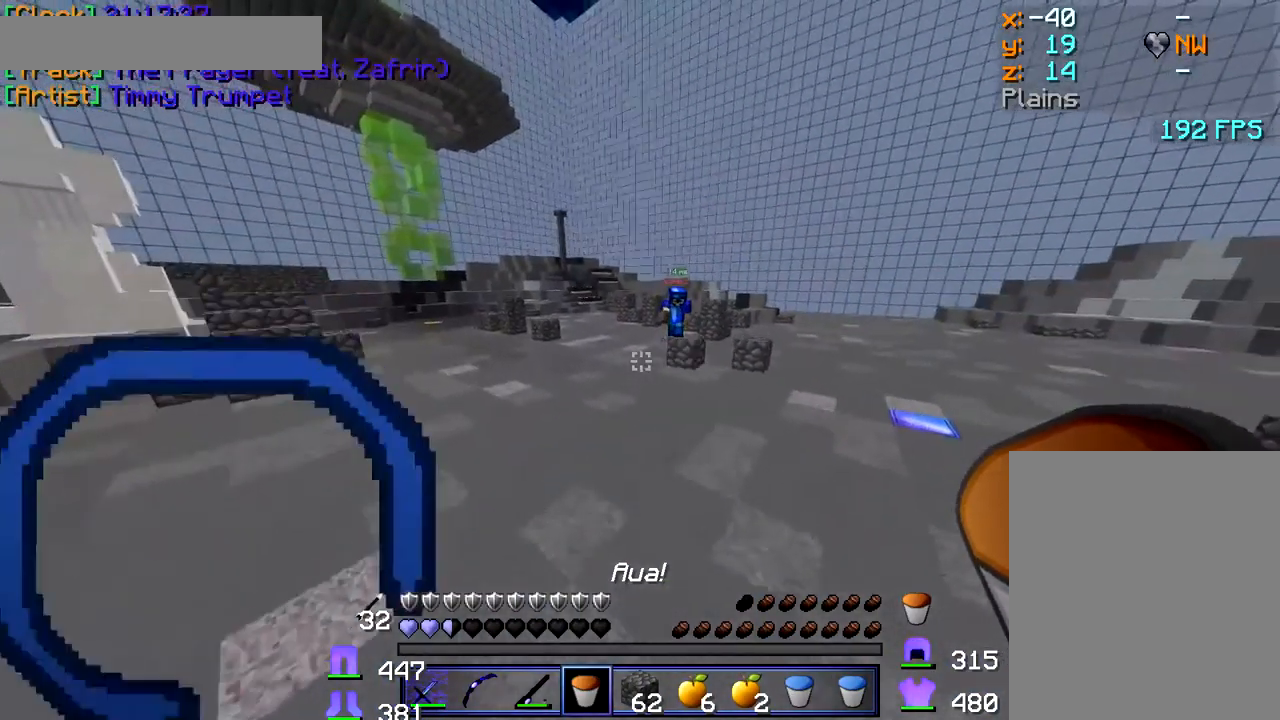
{"keys": ["w"], "mouse": ["right"], "events": [[500, "mouse_right", "down"]]}
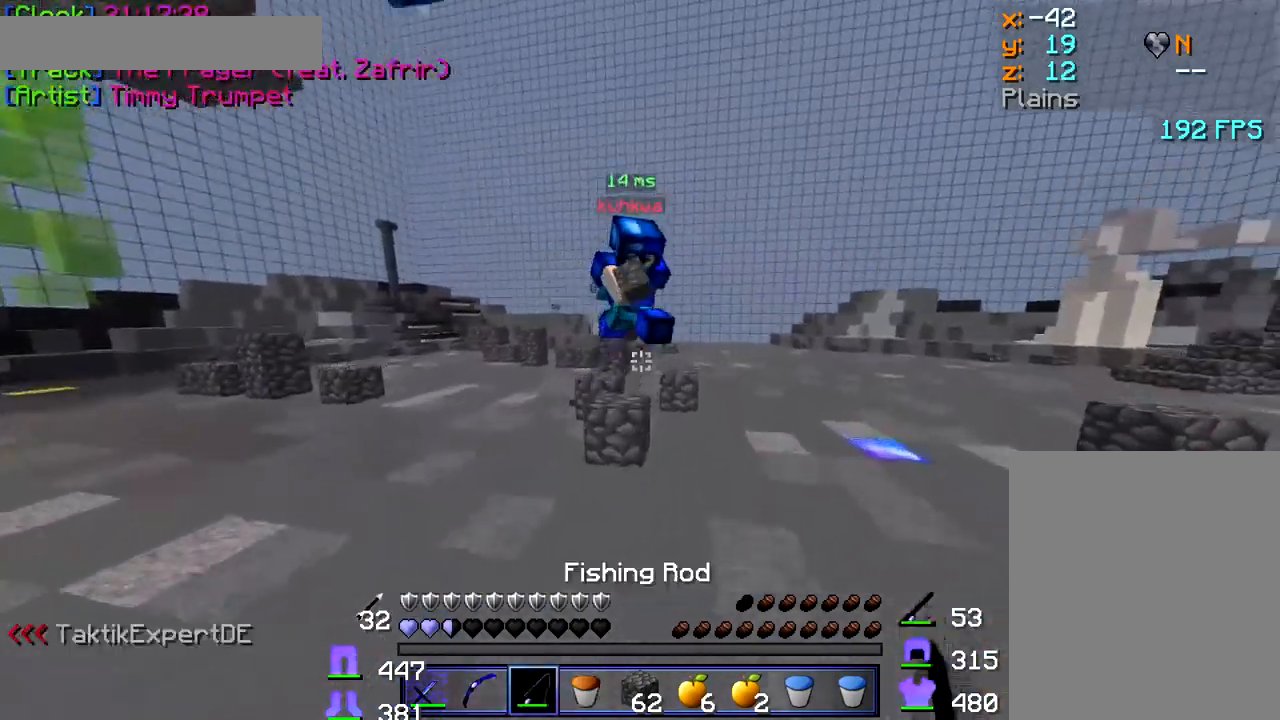
{"keys": ["a", "w"], "mouse": [], "events": [[167, "mouse_right", "up"], [250, "mouse_left", "down"], [317, "mouse_left", "up"], [333, "mouse_left", "down"], [367, "a", "down"], [400, "mouse_left", "up"], [450, "mouse_left", "down"], [500, "mouse_left", "up"]]}
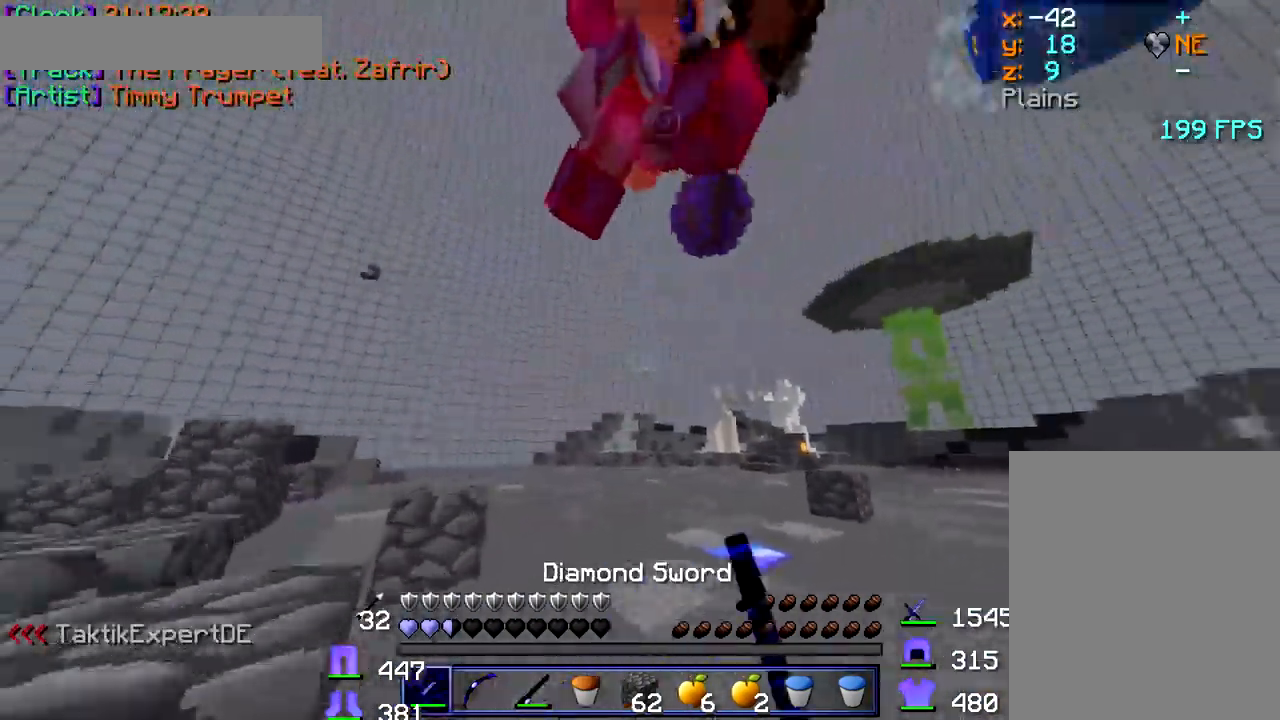
{"keys": ["d", "w"], "mouse": [], "events": [[50, "mouse_left", "down"], [100, "mouse_left", "up"], [117, "mouse_left", "down"], [133, "a", "up"], [167, "mouse_left", "up"], [200, "d", "down"], [234, "mouse_left", "down"], [284, "mouse_left", "up"], [334, "mouse_left", "down"], [484, "mouse_left", "up"]]}
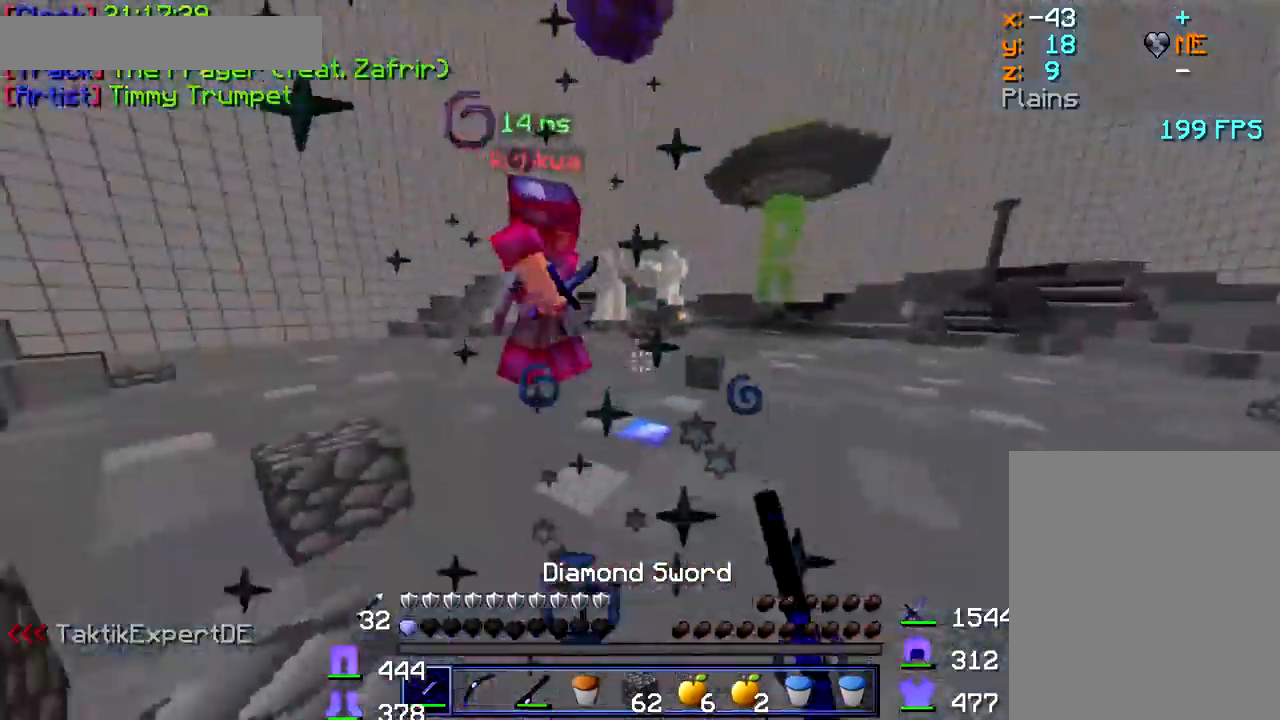
{"keys": ["w"], "mouse": [], "events": [[17, "mouse_left", "down"], [134, "mouse_left", "up"], [150, "mouse_left", "down"], [184, "mouse_left", "up"], [217, "d", "up"], [250, "mouse_left", "down"], [284, "mouse_left", "up"], [384, "mouse_right", "down"], [500, "mouse_right", "up"]]}
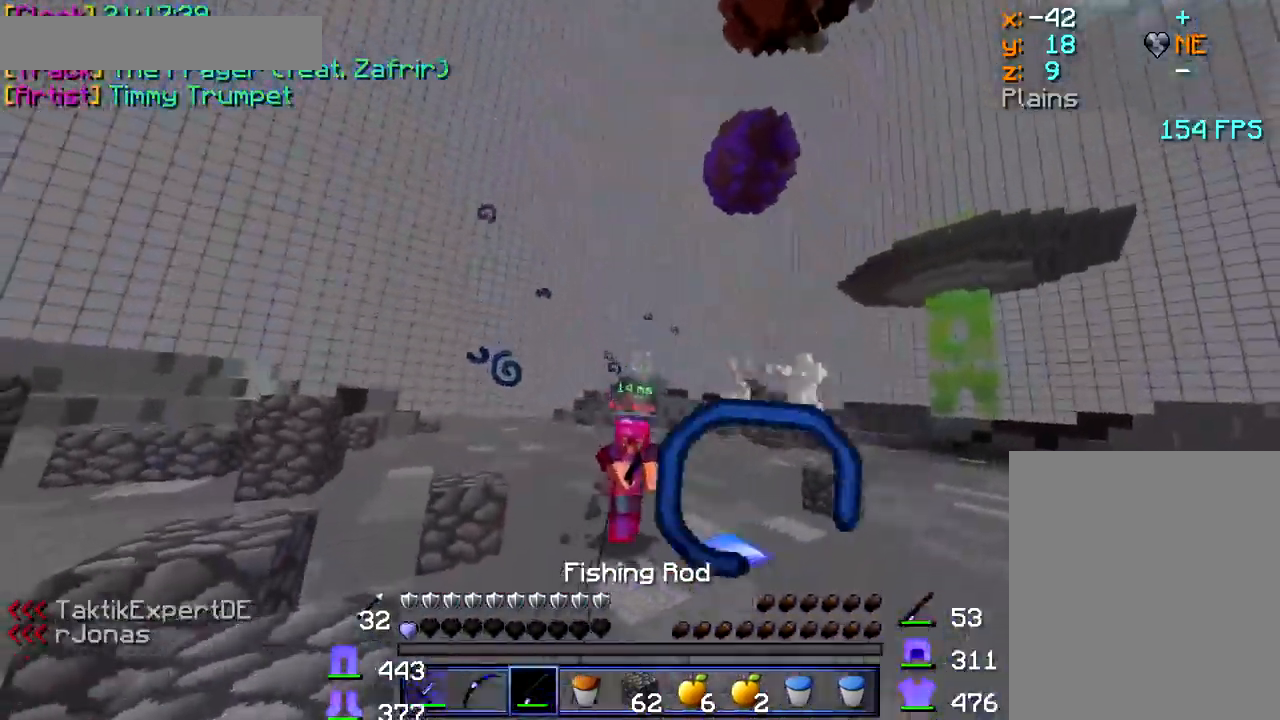
{"keys": ["d", "w"], "mouse": [], "events": [[34, "d", "down"]]}
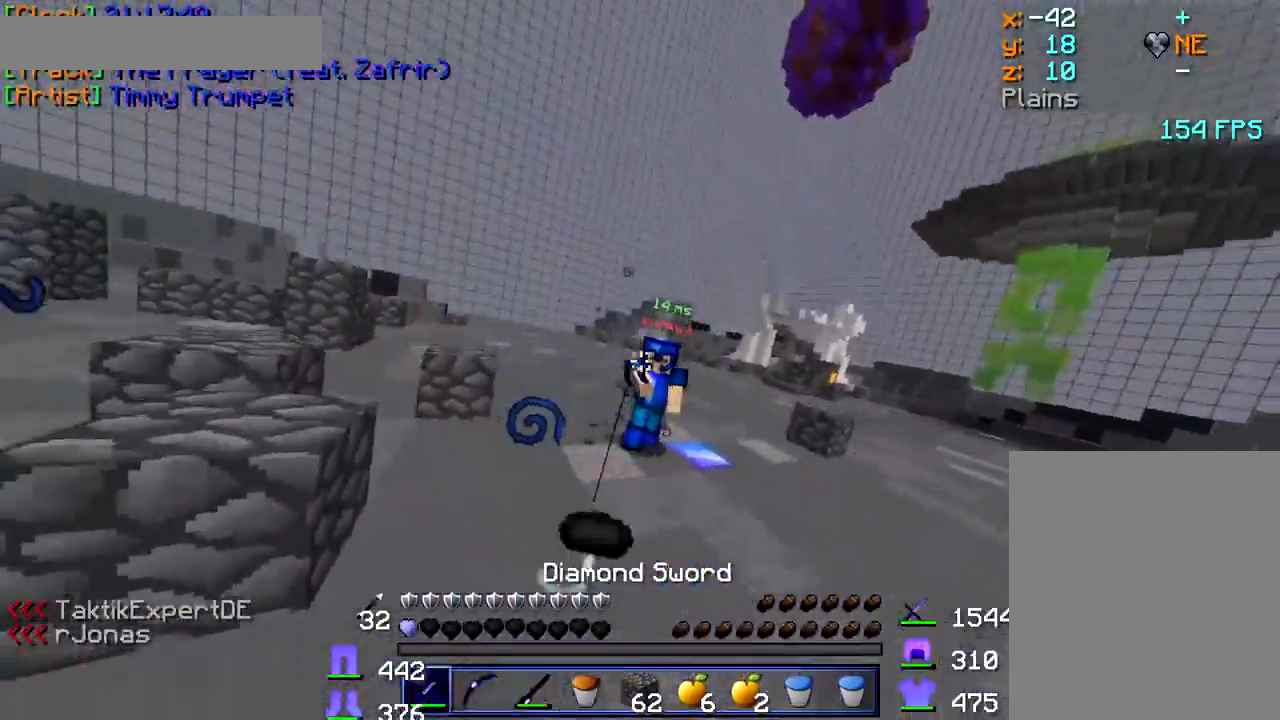
{"keys": ["a", "w"], "mouse": [], "events": [[117, "d", "up"], [267, "a", "down"], [367, "mouse_right", "down"], [484, "mouse_right", "up"]]}
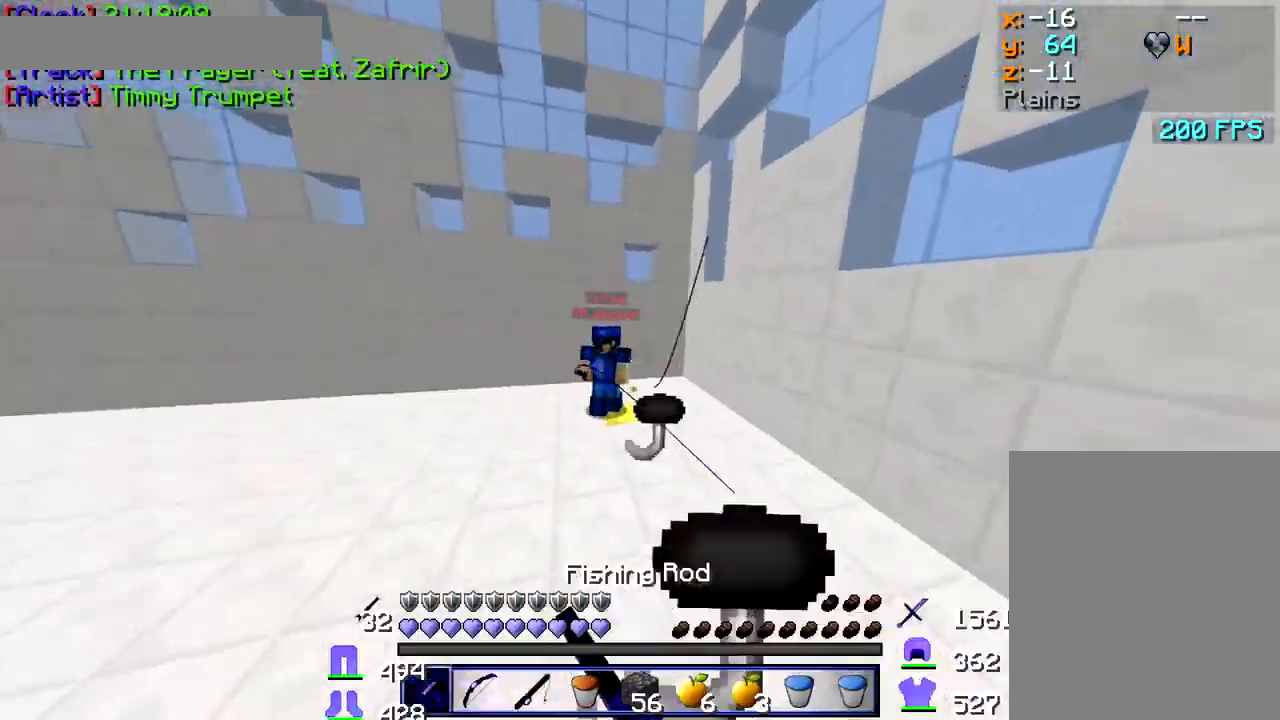
{"keys": ["a", "w"], "mouse": ["right"], "events": [[217, "a", "up"], [367, "a", "down"], [384, "mouse_right", "down"]]}
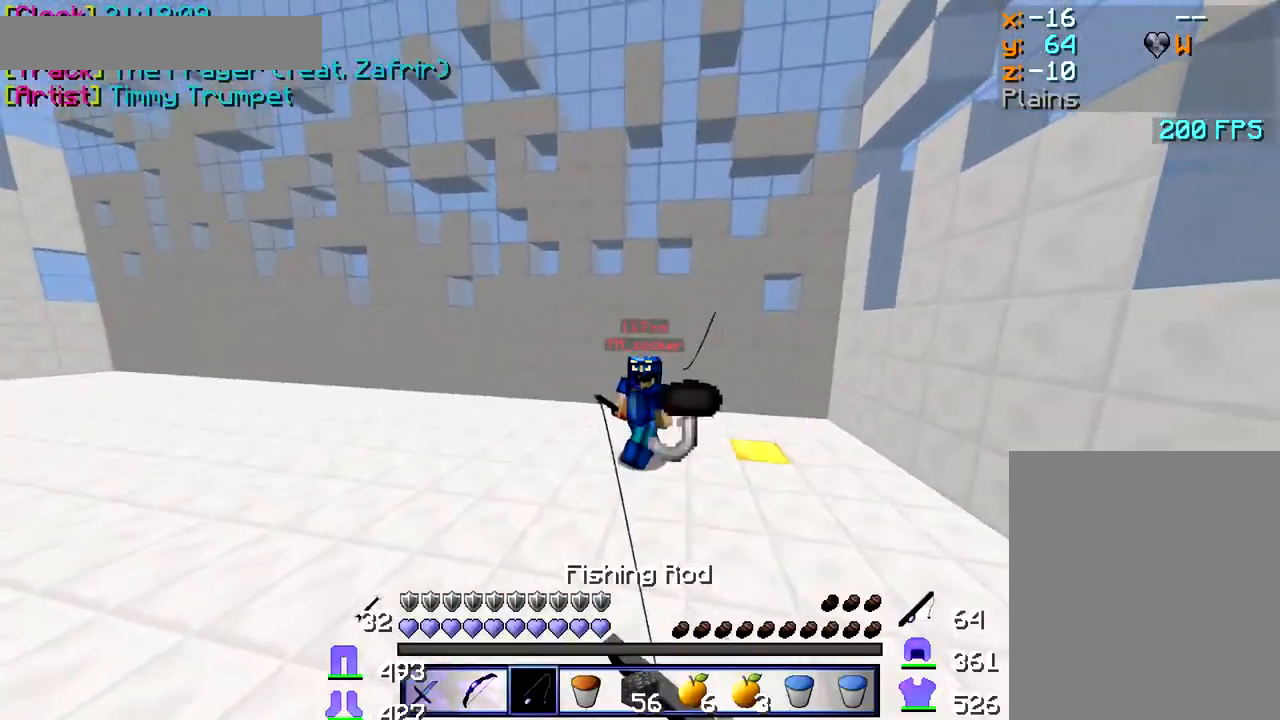
{"keys": ["d", "w"], "mouse": [], "events": [[34, "mouse_right", "up"], [100, "mouse_left", "down"], [117, "d", "down"], [250, "mouse_left", "up"], [300, "mouse_left", "down"], [367, "a", "up"], [367, "mouse_left", "up"], [417, "mouse_left", "down"], [467, "mouse_left", "up"]]}
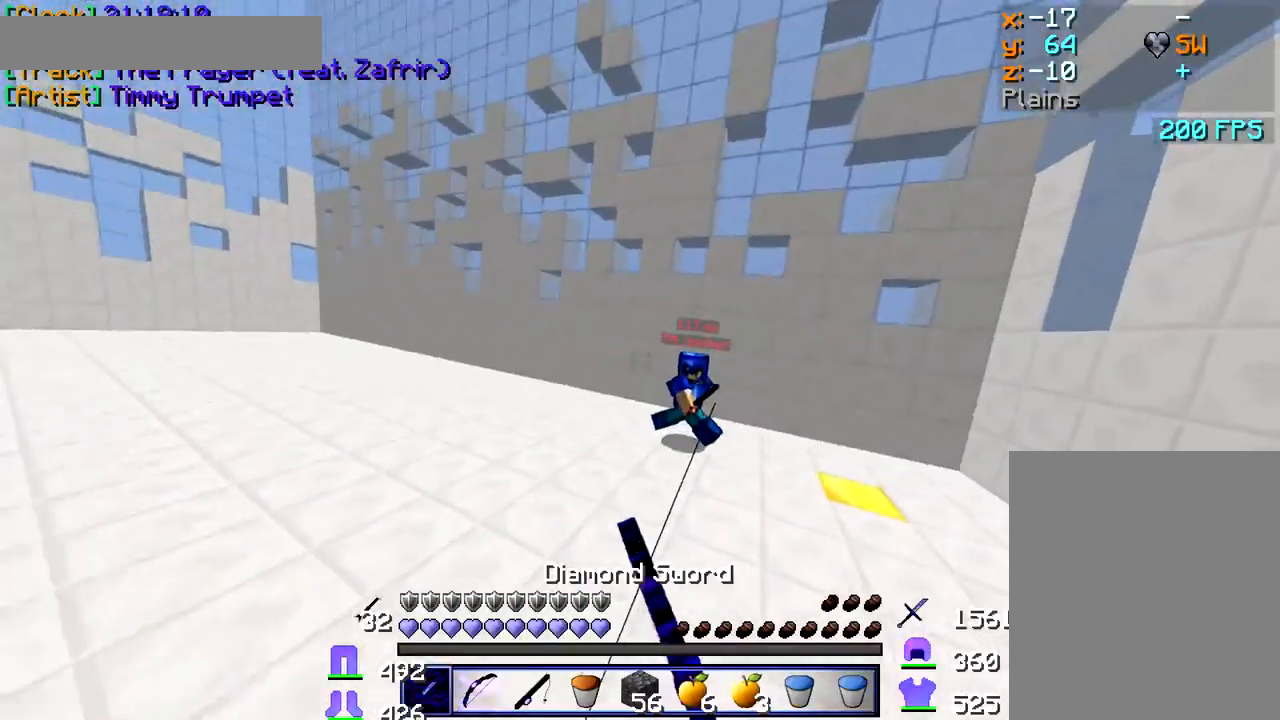
{"keys": ["d", "w"], "mouse": [], "events": [[17, "mouse_left", "down"], [50, "mouse_left", "up"], [100, "mouse_left", "down"], [150, "mouse_left", "up"], [200, "mouse_left", "down"], [234, "mouse_left", "up"], [350, "mouse_left", "down"], [384, "mouse_left", "up"], [434, "mouse_left", "down"], [467, "mouse_left", "up"]]}
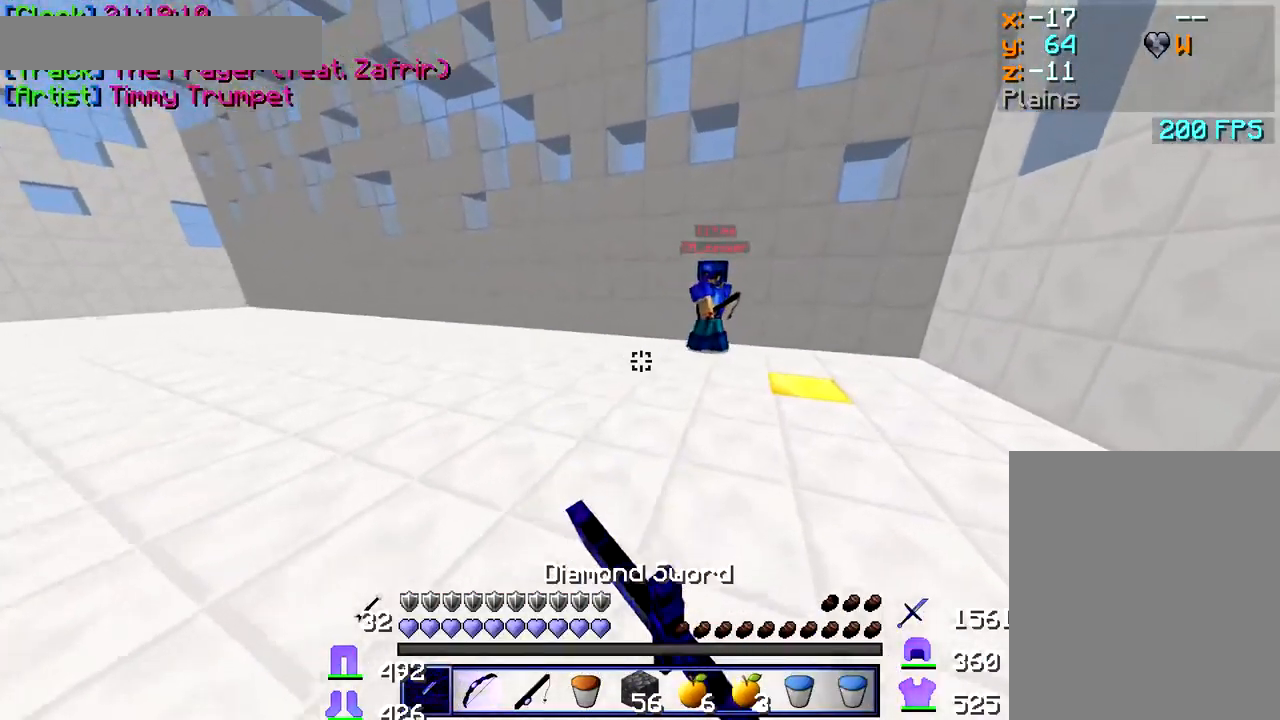
{"keys": ["d", "w"], "mouse": [], "events": [[17, "mouse_left", "down"], [67, "mouse_left", "up"], [100, "mouse_left", "down"], [150, "mouse_left", "up"], [184, "mouse_left", "down"], [250, "mouse_left", "up"], [267, "mouse_left", "down"], [317, "mouse_left", "up"], [334, "mouse_left", "down"], [384, "mouse_left", "up"], [434, "mouse_left", "down"], [484, "mouse_left", "up"]]}
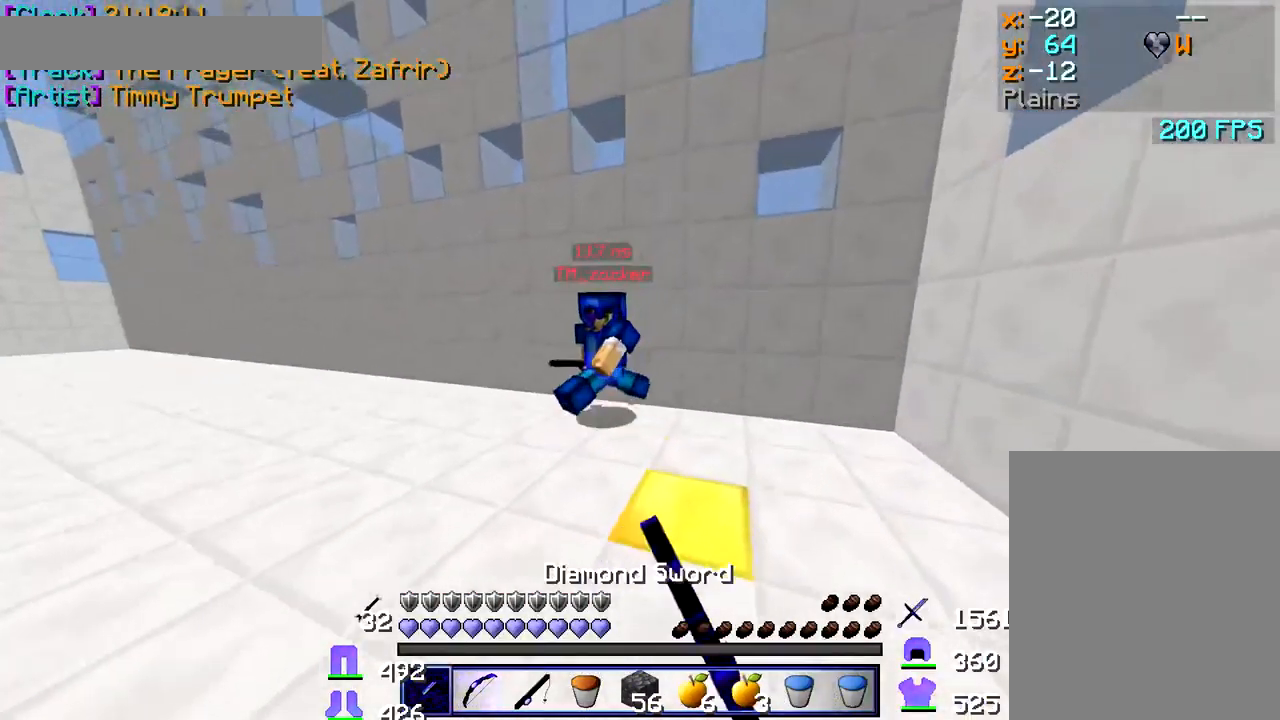
{"keys": ["d", "w"], "mouse": ["left"], "events": [[100, "mouse_left", "down"], [134, "mouse_left", "up"], [200, "mouse_left", "down"], [250, "mouse_left", "up"], [300, "mouse_left", "down"], [334, "mouse_left", "up"], [400, "mouse_left", "down"], [450, "mouse_left", "up"], [500, "mouse_left", "down"]]}
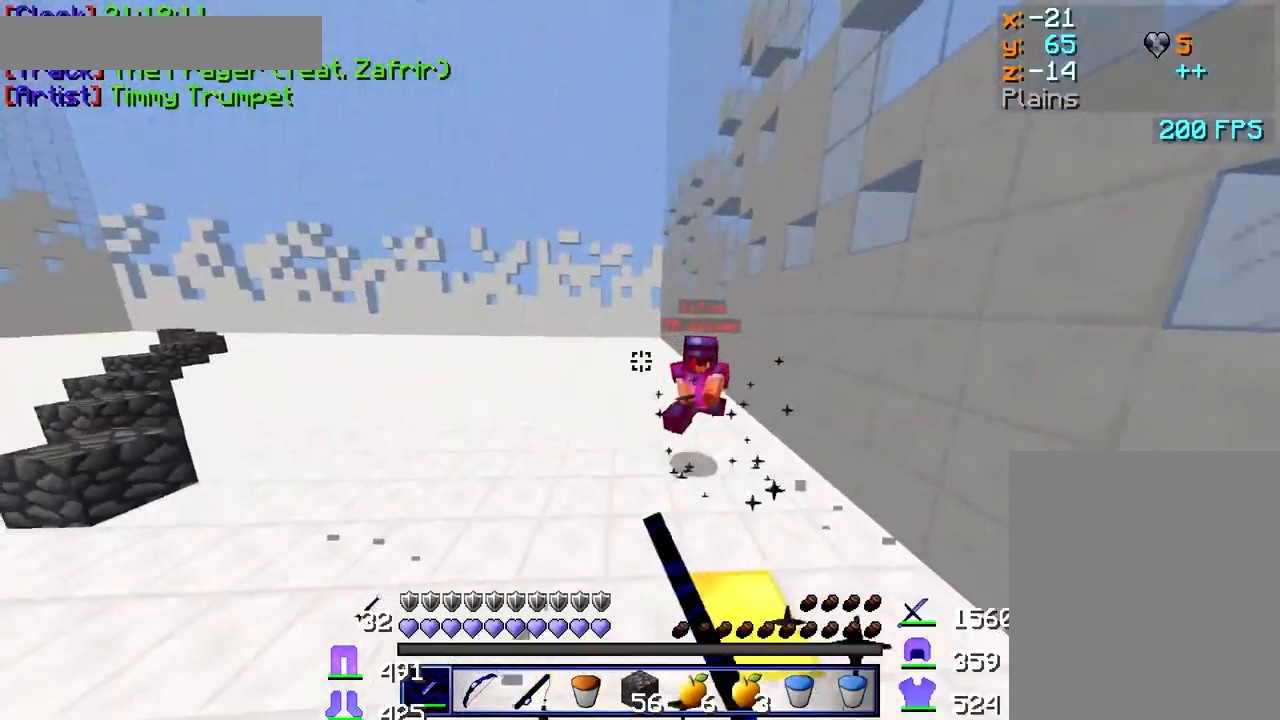
{"keys": ["w"], "mouse": [], "events": [[50, "mouse_left", "up"], [100, "mouse_left", "down"], [134, "d", "up"], [167, "mouse_left", "up"], [417, "mouse_left", "down"], [450, "mouse_left", "up"]]}
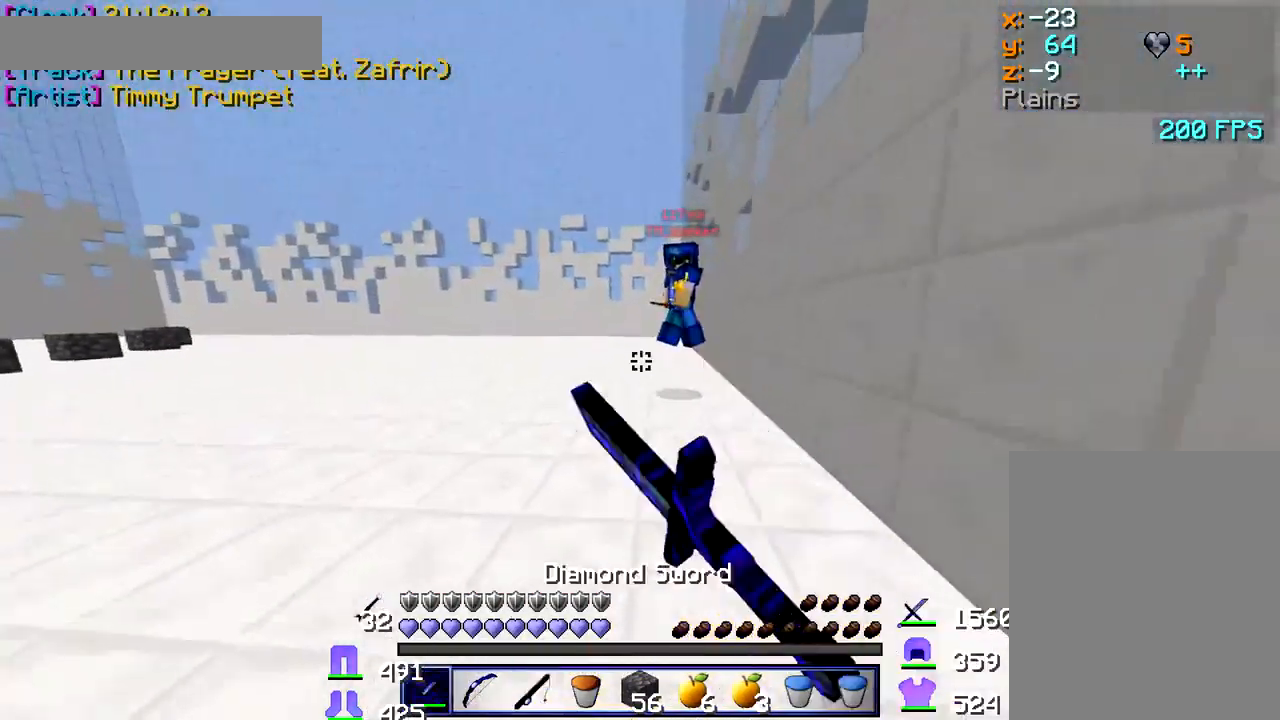
{"keys": ["w"], "mouse": ["left"], "events": [[17, "mouse_left", "down"], [50, "mouse_left", "up"], [100, "mouse_left", "down"], [134, "mouse_left", "up"], [200, "mouse_left", "down"], [233, "mouse_left", "up"], [350, "mouse_left", "down"], [383, "mouse_left", "up"], [433, "mouse_left", "down"], [466, "mouse_left", "up"], [516, "mouse_left", "down"]]}
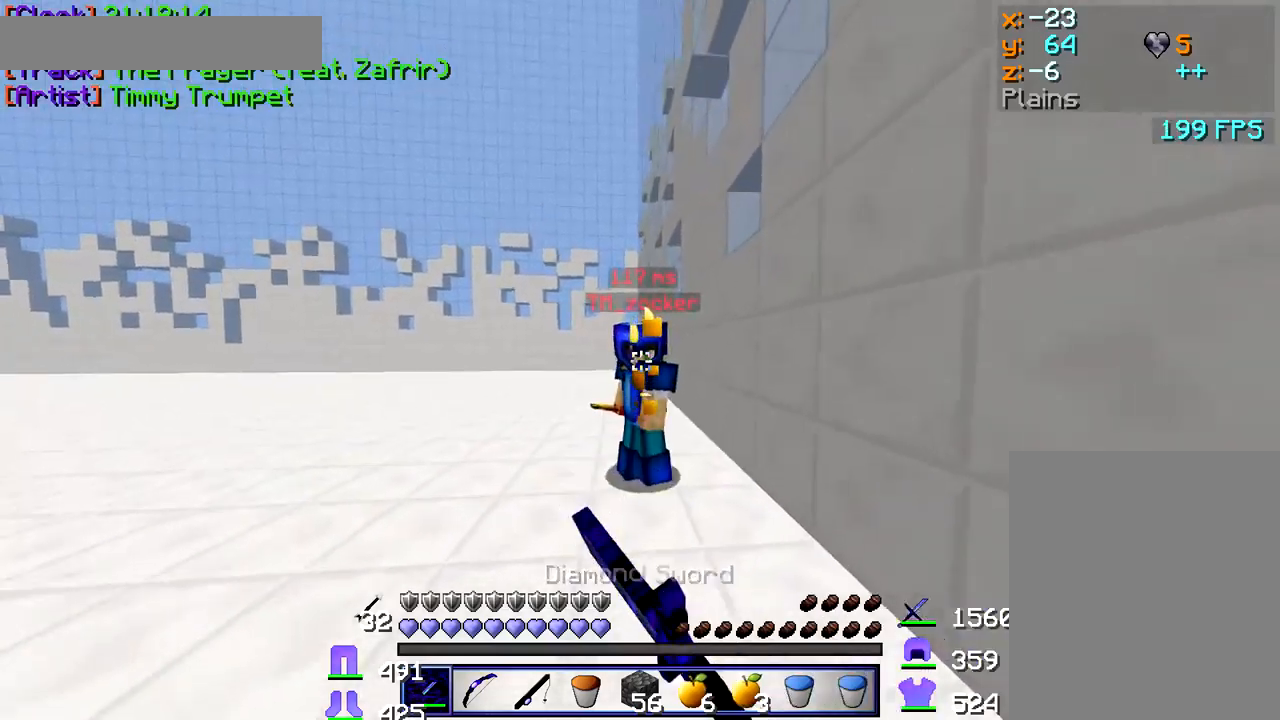
{"keys": ["a", "w"], "mouse": ["left"], "events": [[50, "mouse_left", "up"], [67, "mouse_left", "down"], [100, "mouse_left", "up"], [150, "mouse_left", "down"], [200, "mouse_left", "up"], [267, "mouse_left", "down"], [300, "mouse_left", "up"], [350, "mouse_left", "down"], [367, "mouse_left", "up"], [417, "mouse_left", "down"], [450, "mouse_left", "up"], [500, "a", "down"], [500, "mouse_left", "down"]]}
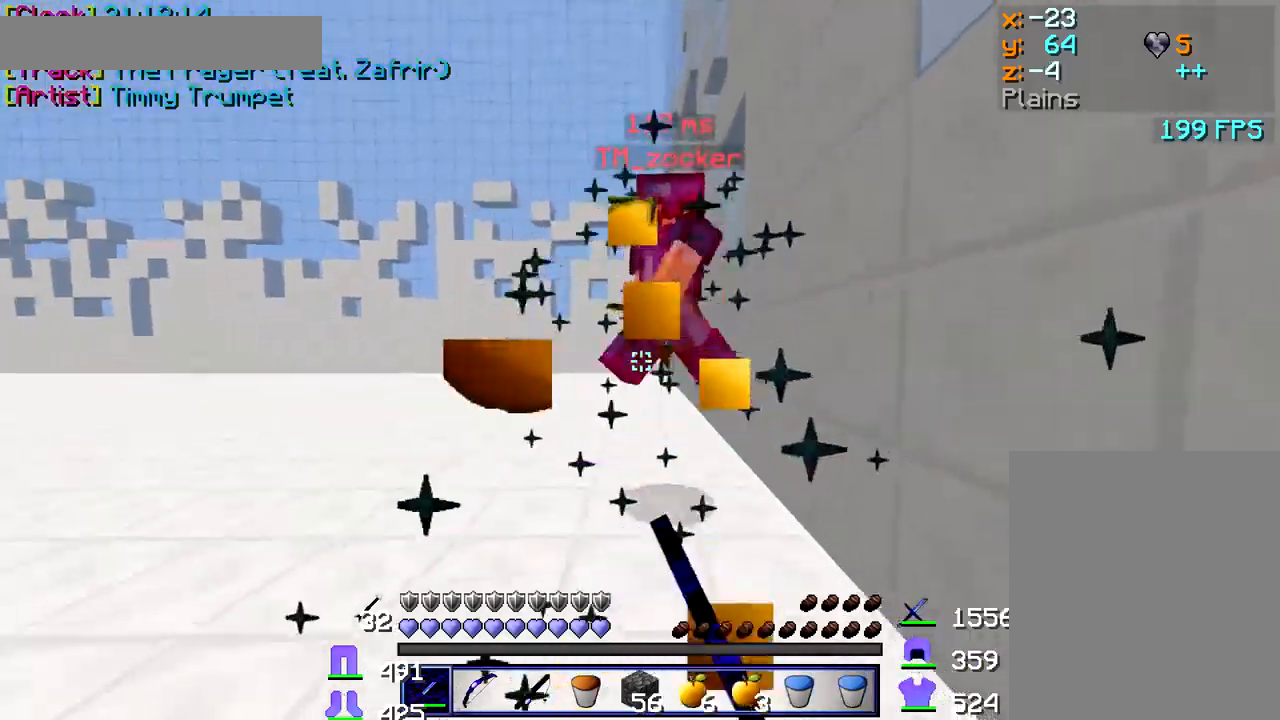
{"keys": ["a", "w"], "mouse": ["left"], "events": [[34, "mouse_left", "up"], [100, "mouse_left", "down"], [134, "mouse_left", "up"], [184, "mouse_left", "down"], [234, "mouse_left", "up"], [284, "mouse_left", "down"], [334, "mouse_left", "up"], [384, "mouse_left", "down"], [417, "mouse_left", "up"], [450, "mouse_left", "down"]]}
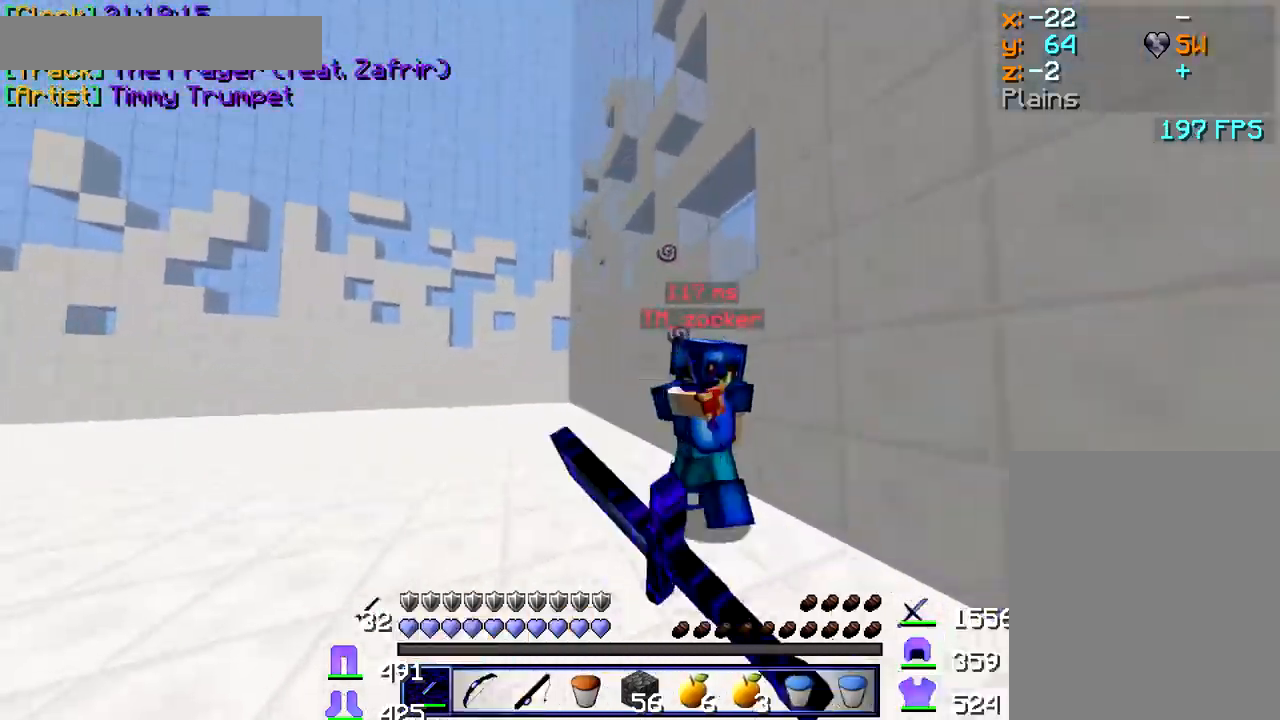
{"keys": ["a", "w"], "mouse": [], "events": [[17, "mouse_left", "up"], [67, "mouse_left", "down"], [117, "mouse_left", "up"], [167, "mouse_left", "down"], [300, "mouse_left", "up"], [350, "mouse_left", "down"], [384, "mouse_left", "up"], [450, "mouse_left", "down"], [484, "mouse_left", "up"]]}
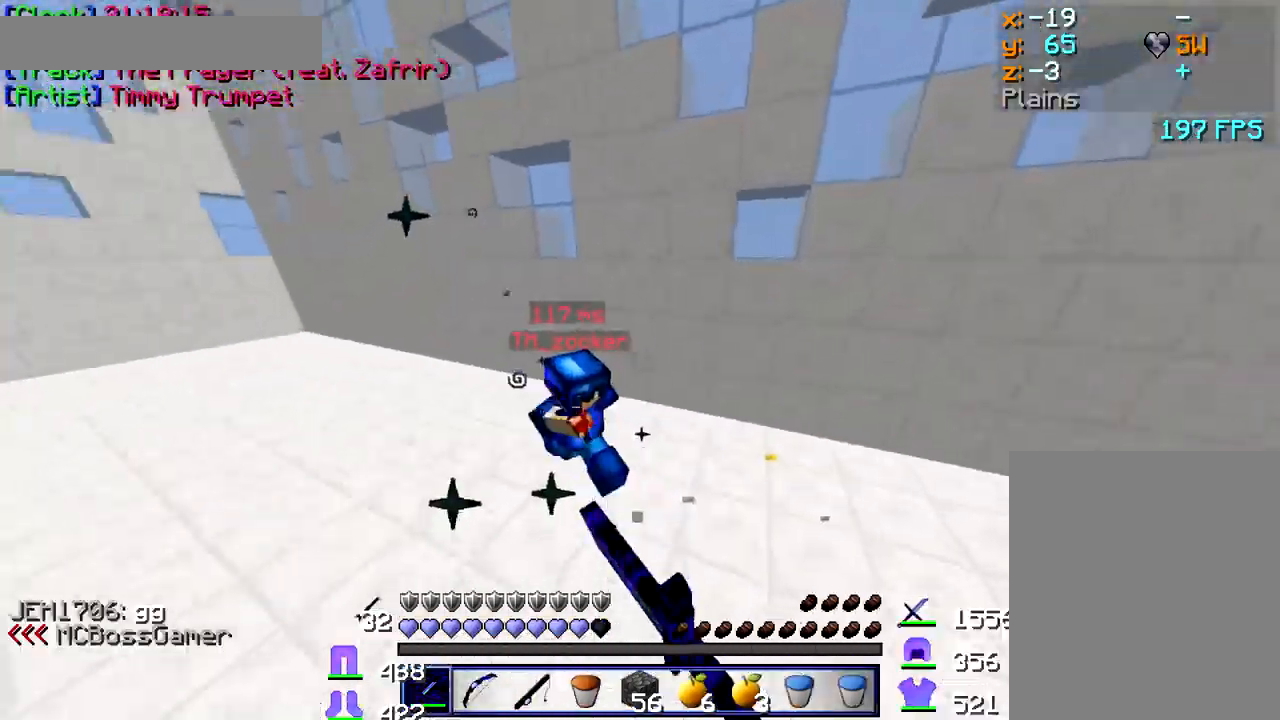
{"keys": ["d", "w"], "mouse": [], "events": [[34, "mouse_left", "down"], [67, "mouse_left", "up"], [100, "mouse_left", "down"], [134, "a", "up"], [150, "mouse_left", "up"], [217, "d", "down"], [267, "mouse_left", "down"], [300, "mouse_left", "up"], [350, "mouse_left", "down"], [384, "mouse_left", "up"], [434, "mouse_left", "down"], [484, "mouse_left", "up"]]}